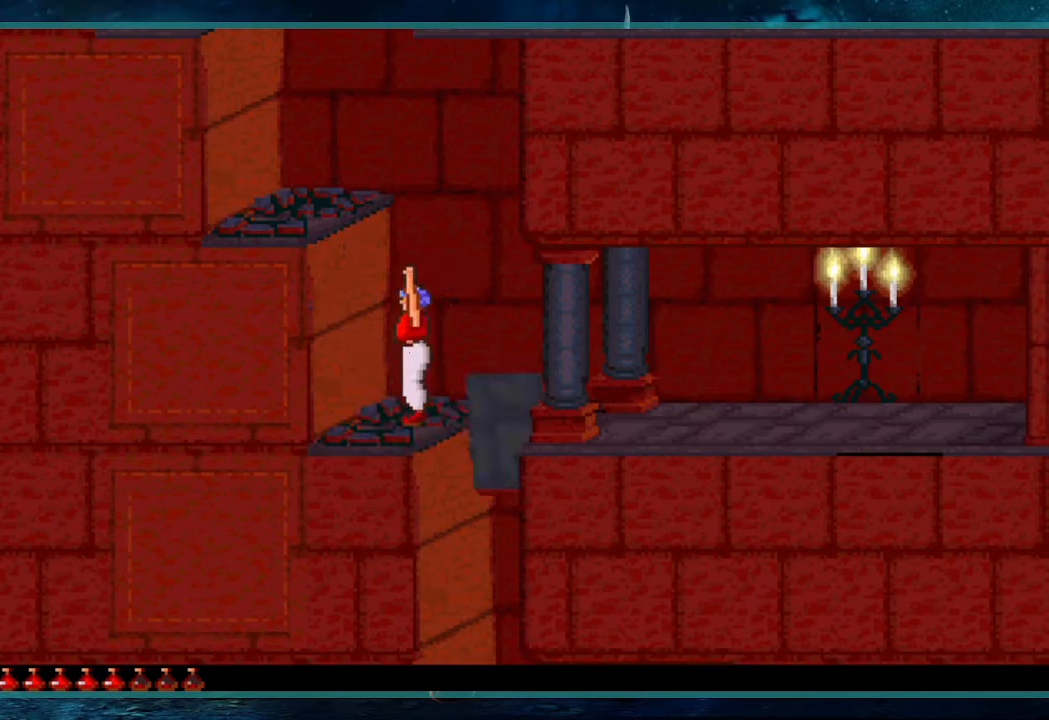
Gameplay with keyboard; each line is a JSON object with the keys held at the frame after it. "events" lists presses ("down") and releases ("up") of "alt", "c", "ctrl", "down", "escape", "g", "l", "left", "right", "shift", "space" and "up" between this image and that frame as [ms after this image, input, new state], when the widget could be followed in between. No other keys are recorded. Mouse input is not recorded.
{"keys": ["right", "up"], "events": []}
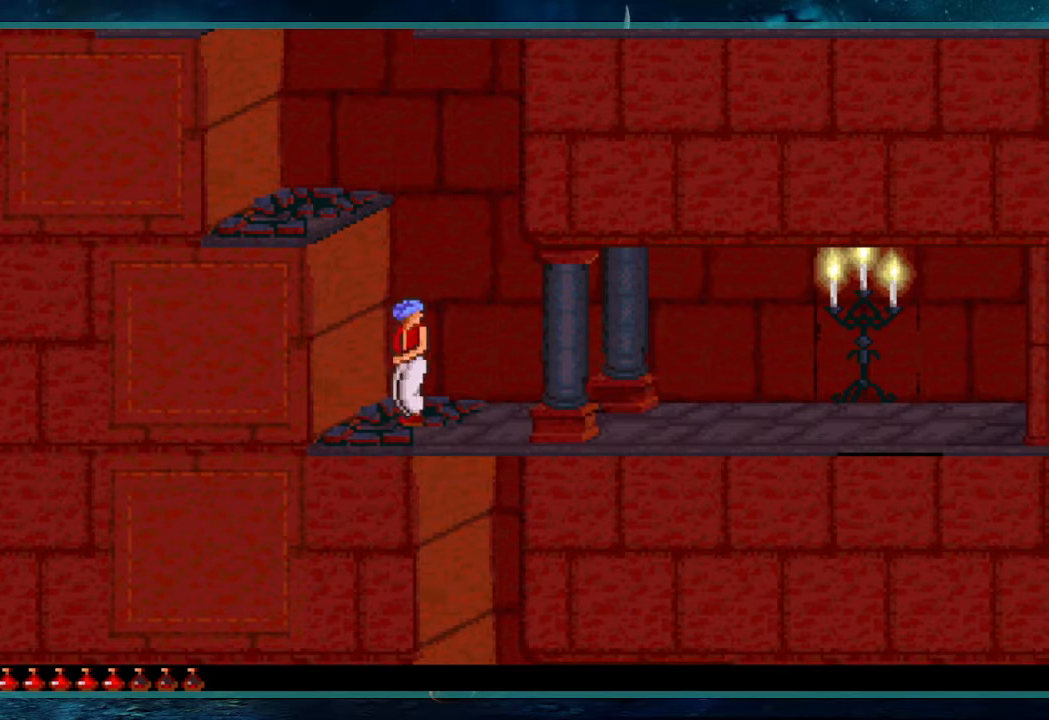
{"keys": ["right", "up"], "events": []}
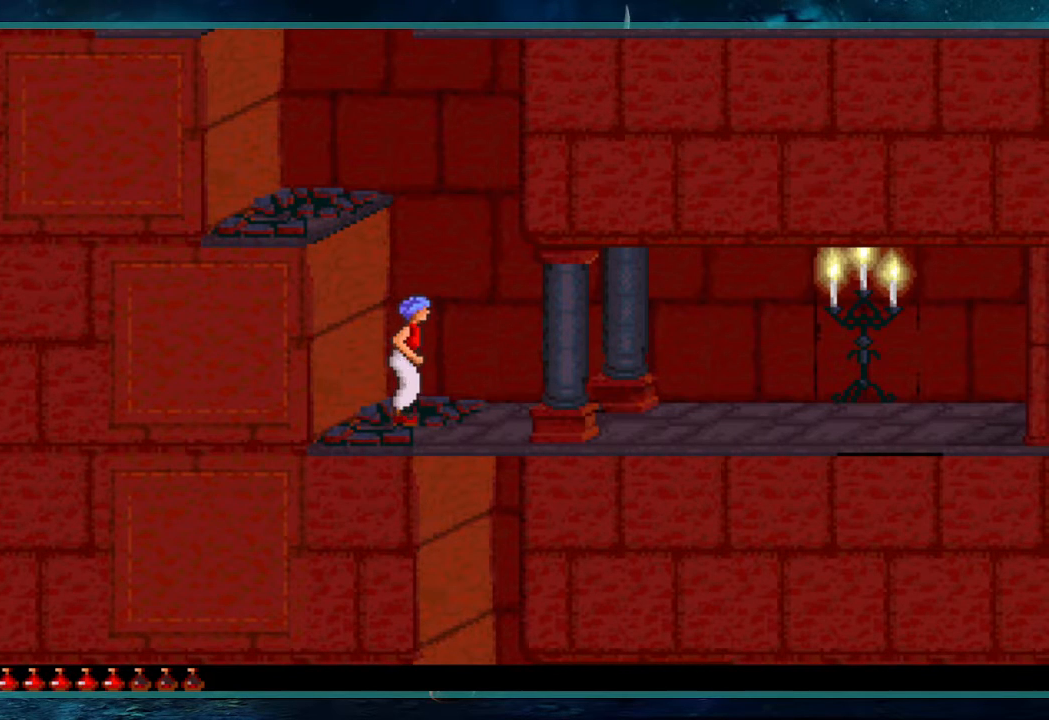
{"keys": ["right"], "events": [[250, "up", "up"]]}
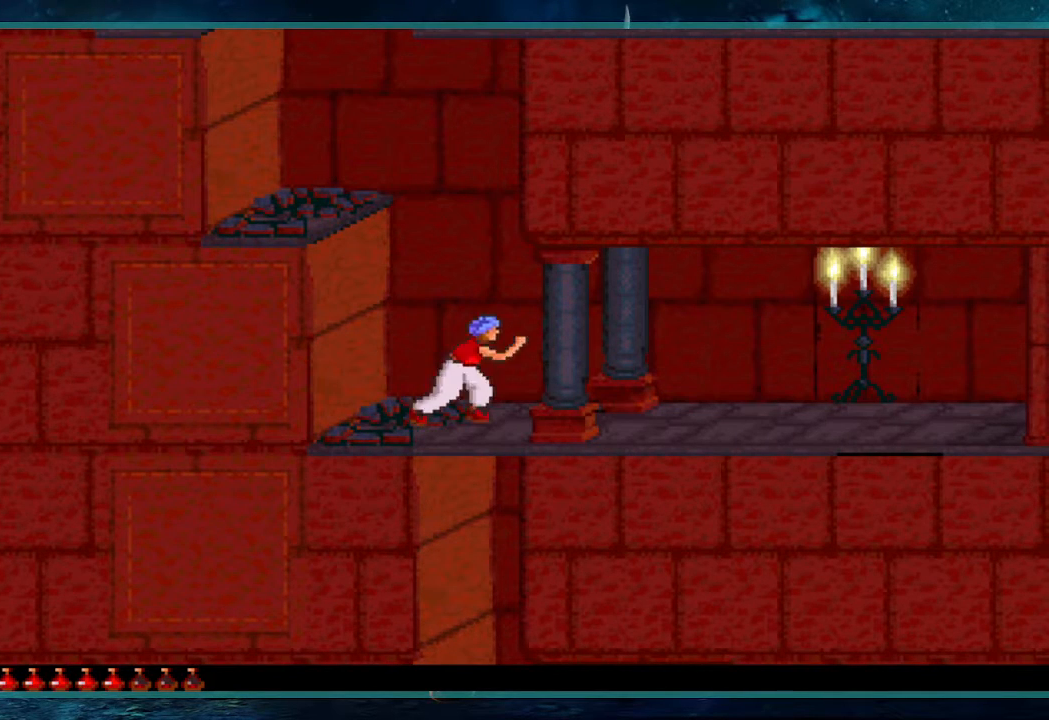
{"keys": ["right"], "events": []}
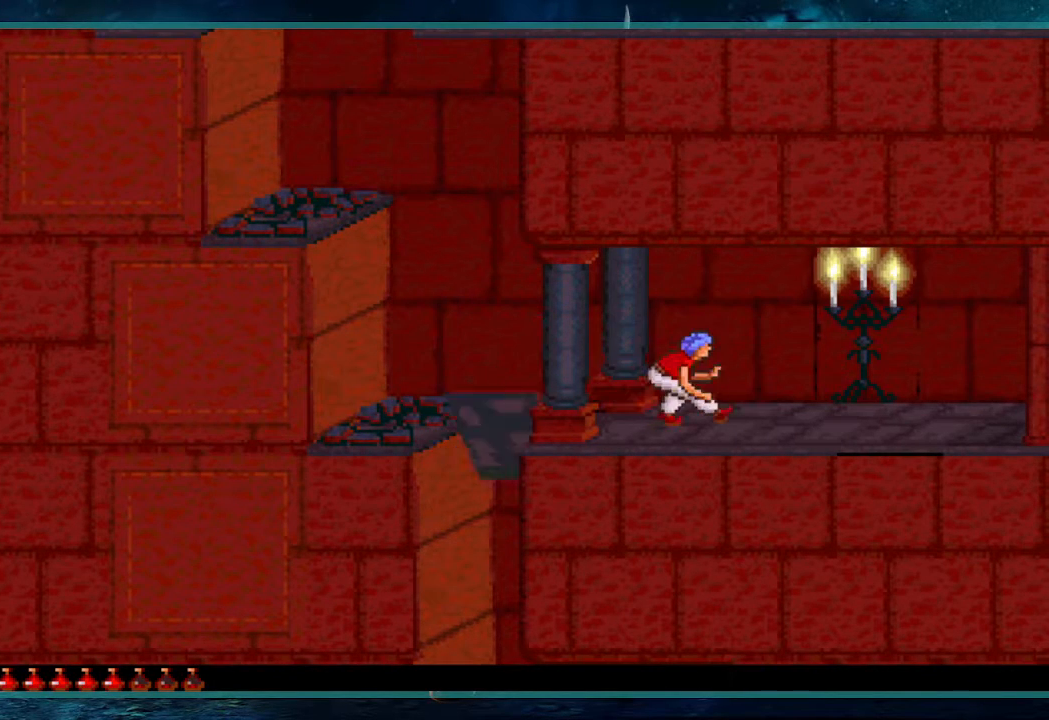
{"keys": ["right"], "events": []}
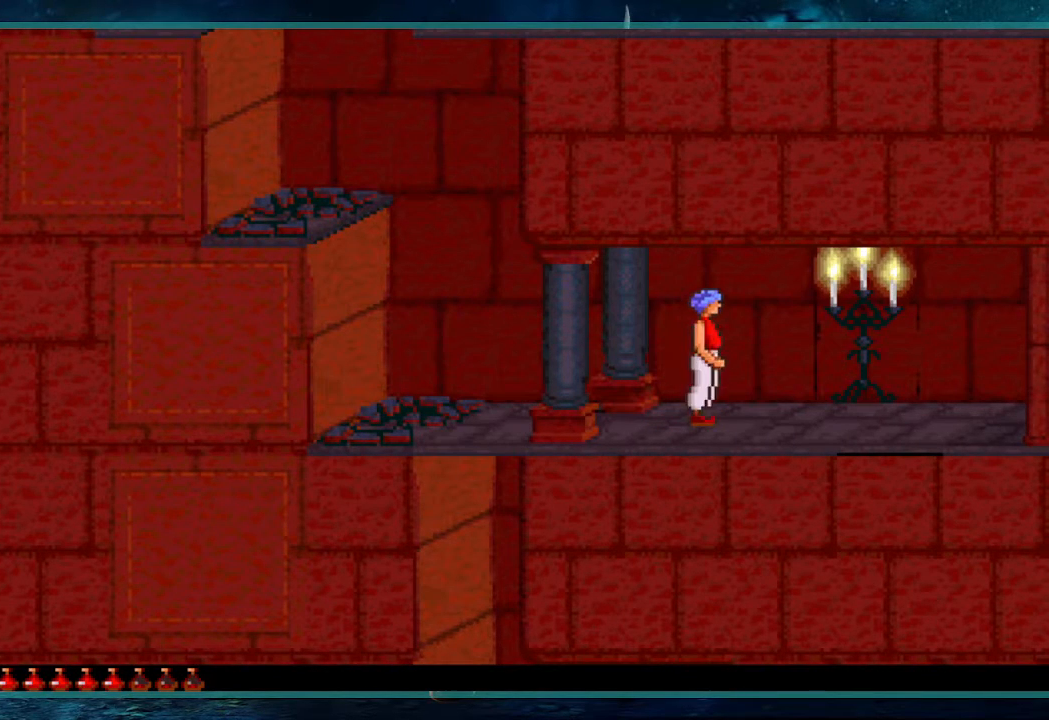
{"keys": ["right"], "events": []}
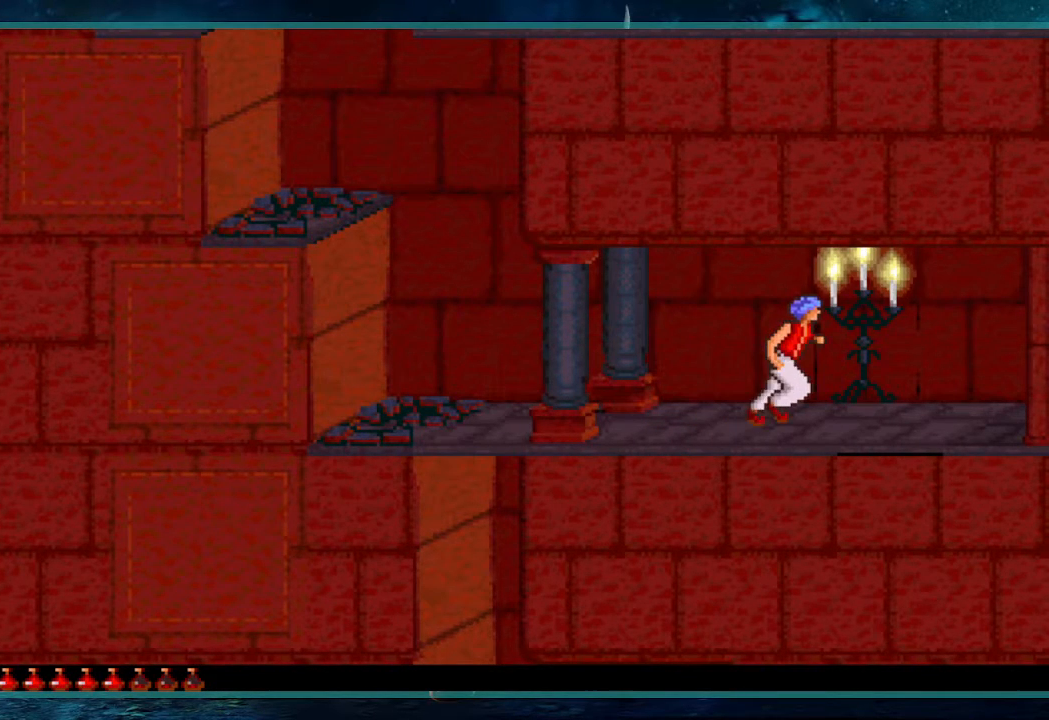
{"keys": ["right", "up"], "events": [[67, "up", "down"]]}
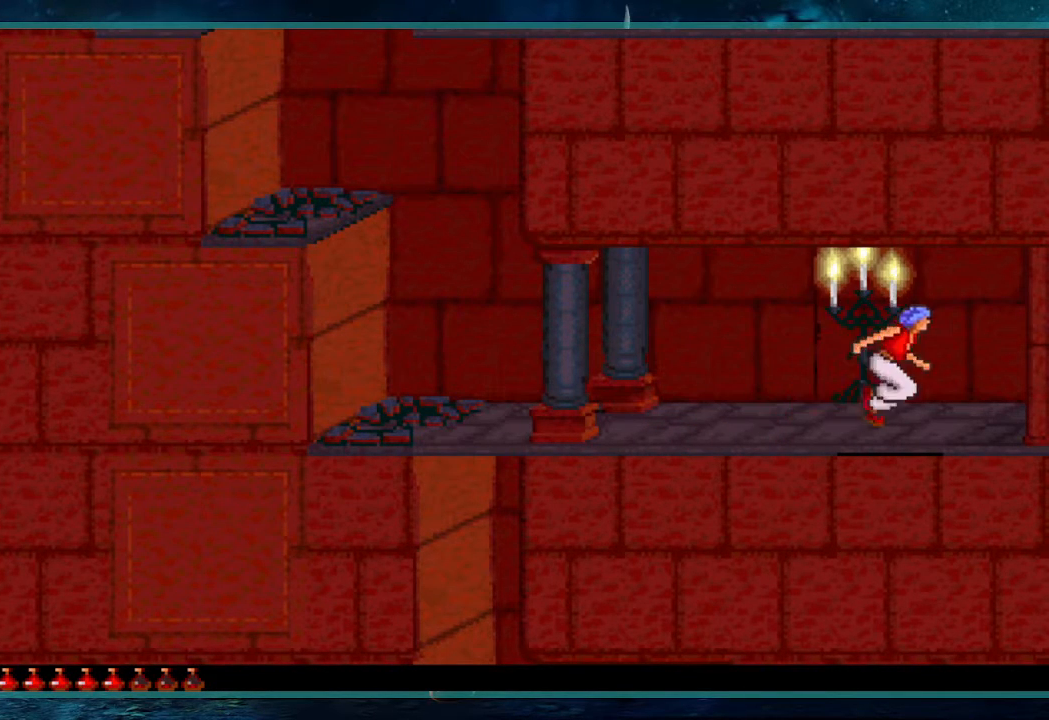
{"keys": [], "events": [[417, "up", "up"], [467, "right", "up"]]}
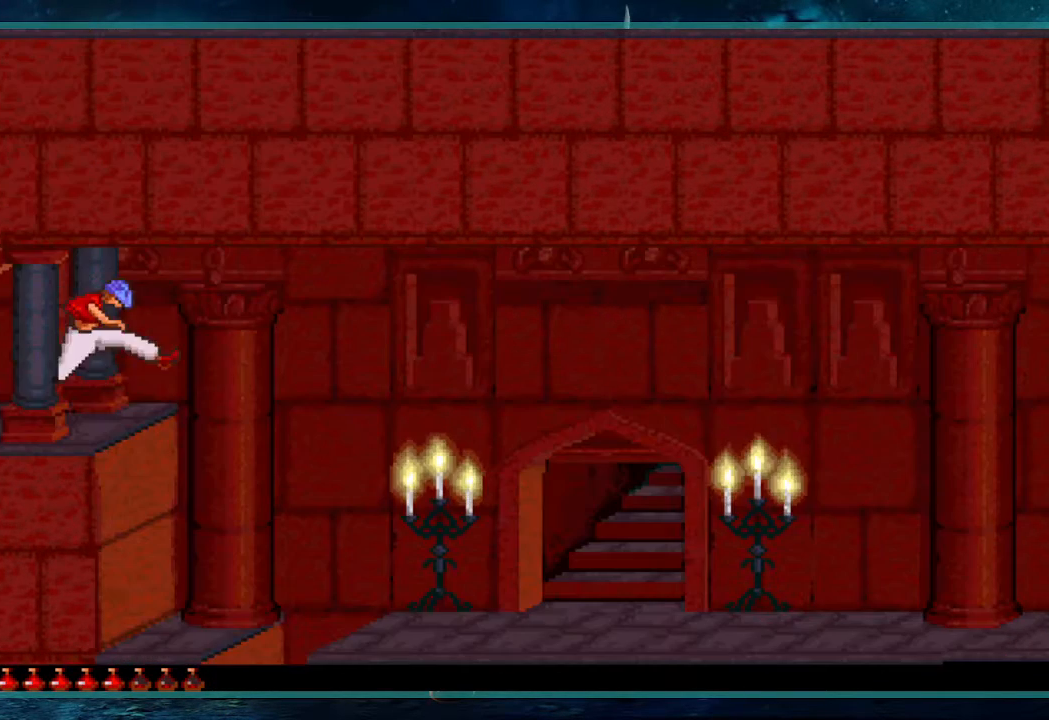
{"keys": ["down", "right"], "events": [[50, "down", "down"], [100, "right", "down"]]}
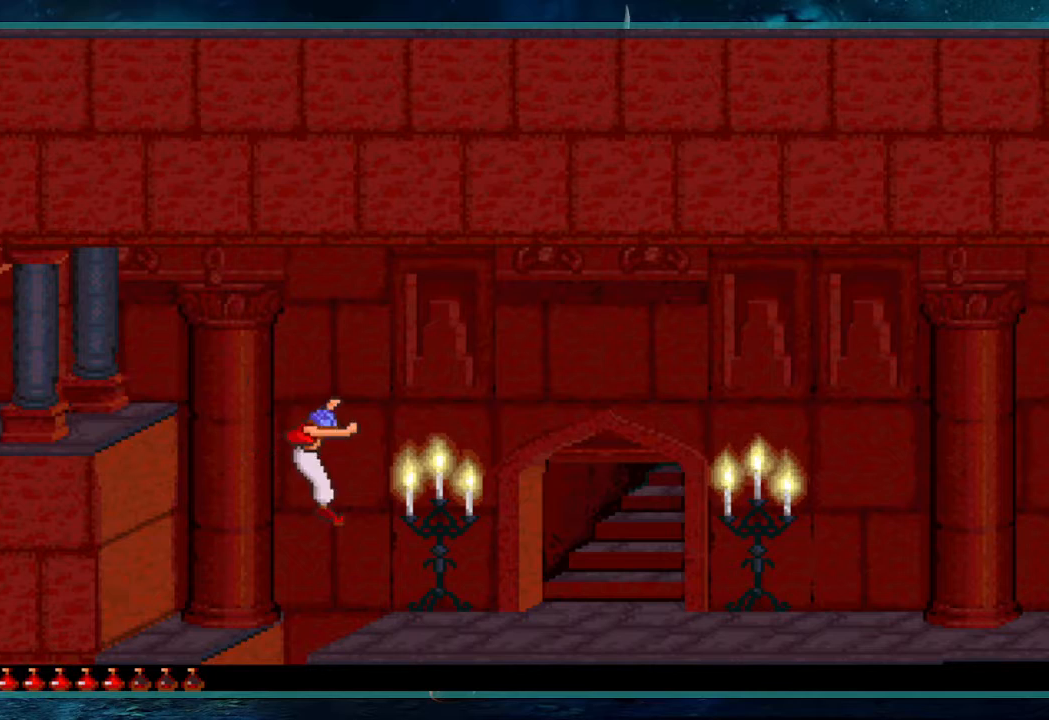
{"keys": [], "events": [[483, "down", "up"], [483, "right", "up"]]}
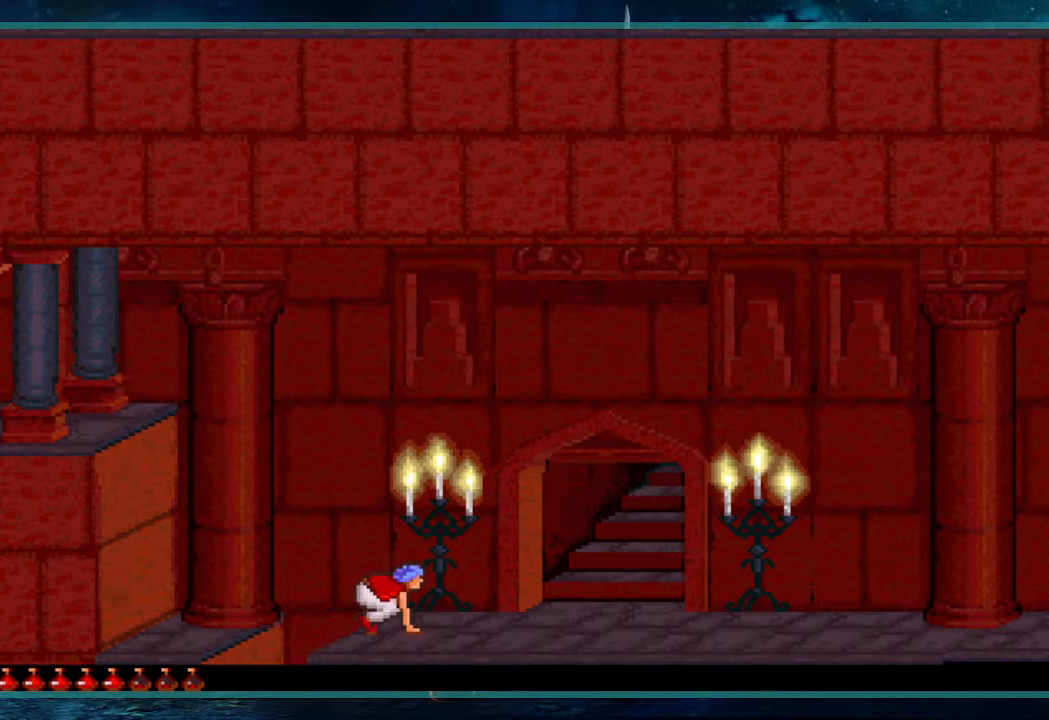
{"keys": ["up"], "events": [[133, "up", "down"]]}
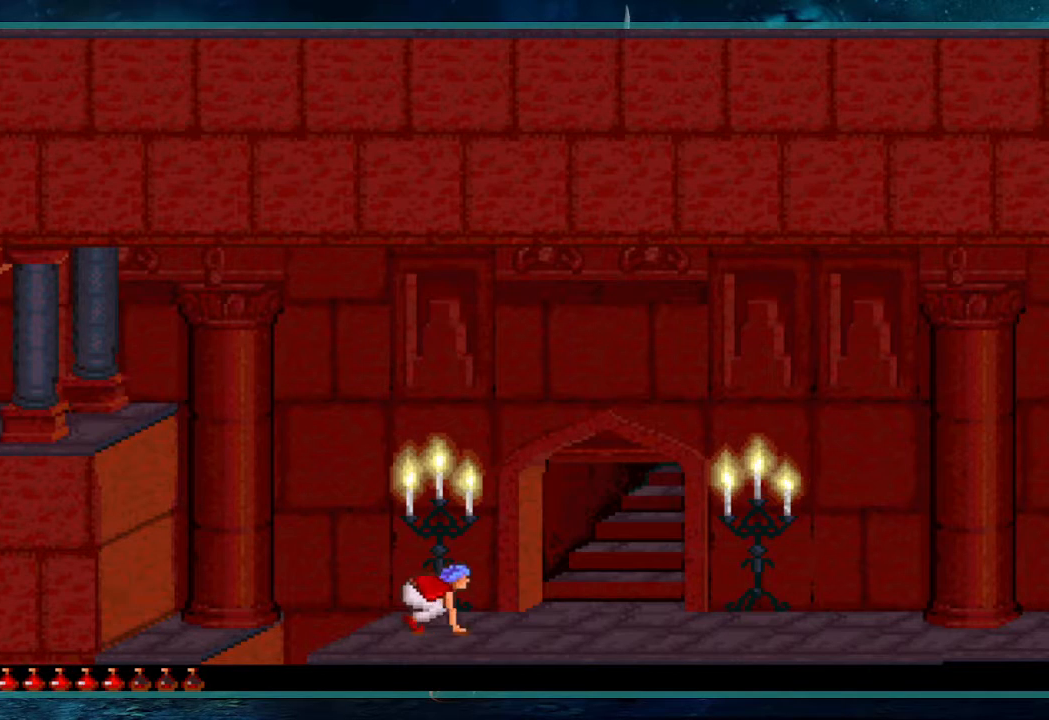
{"keys": ["up"], "events": []}
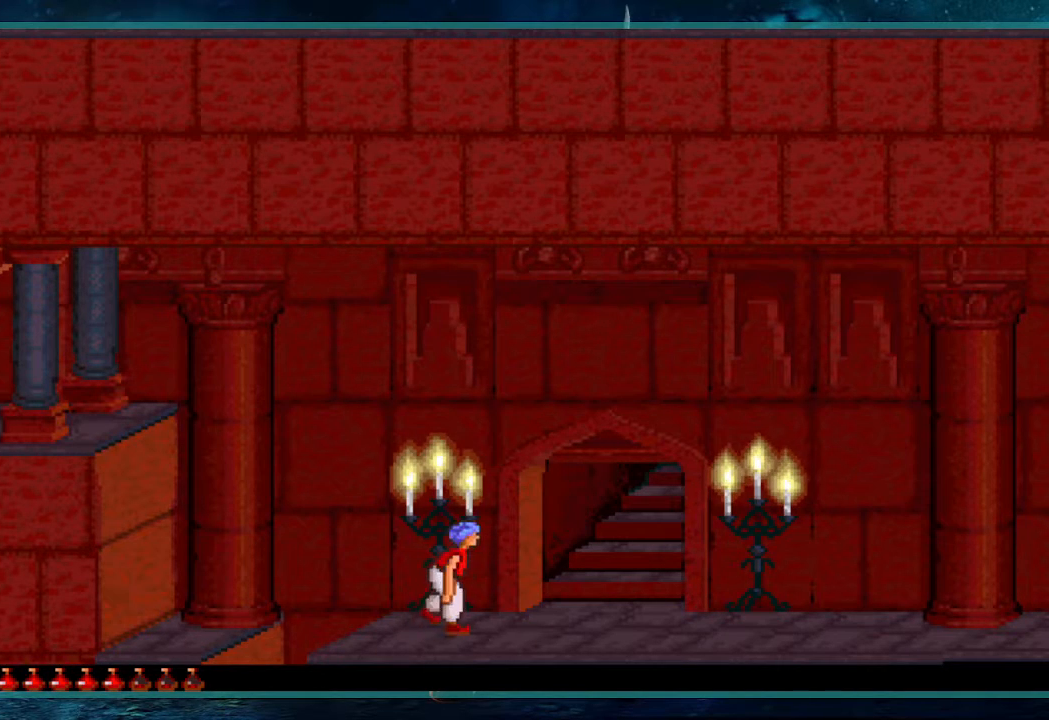
{"keys": ["up"], "events": []}
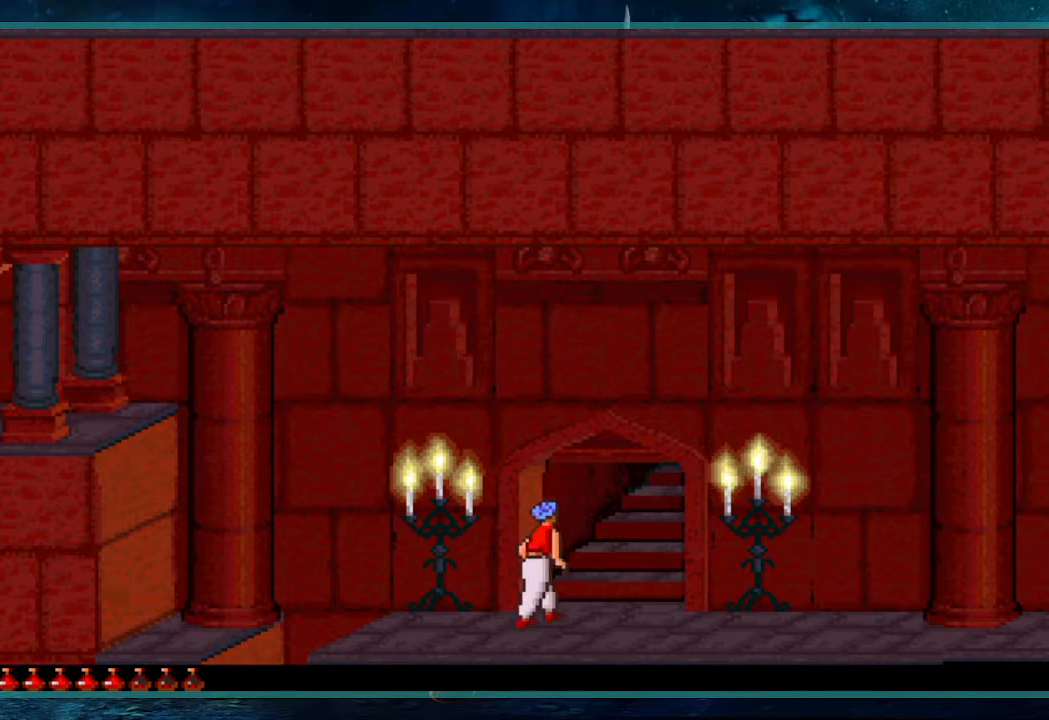
{"keys": [], "events": [[83, "up", "up"]]}
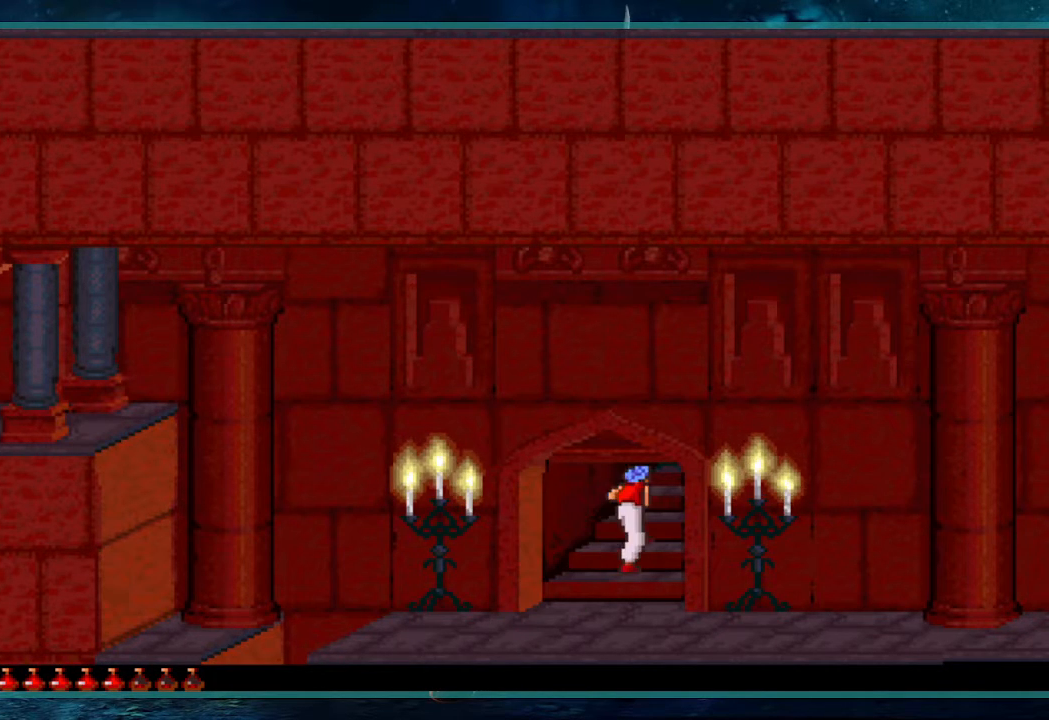
{"keys": [], "events": [[100, "escape", "down"], [250, "escape", "up"], [250, "space", "down"], [283, "space", "up"], [383, "space", "down"], [433, "space", "up"]]}
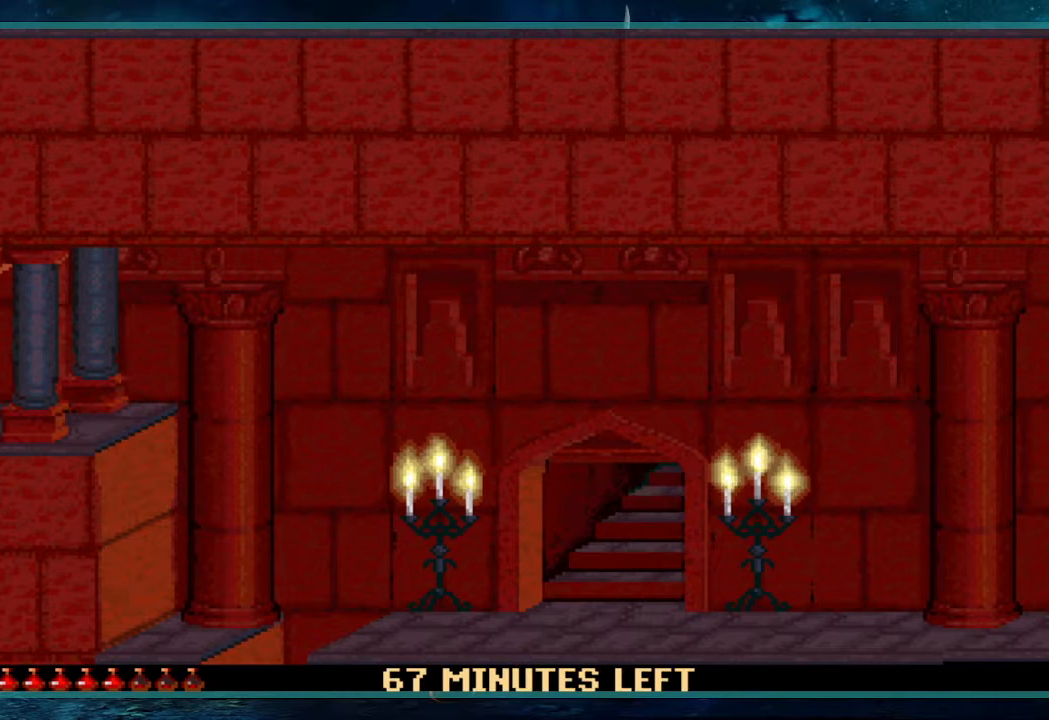
{"keys": ["space"], "events": [[17, "space", "down"], [117, "space", "up"], [217, "space", "down"], [267, "space", "up"], [350, "space", "down"], [400, "space", "up"], [500, "space", "down"]]}
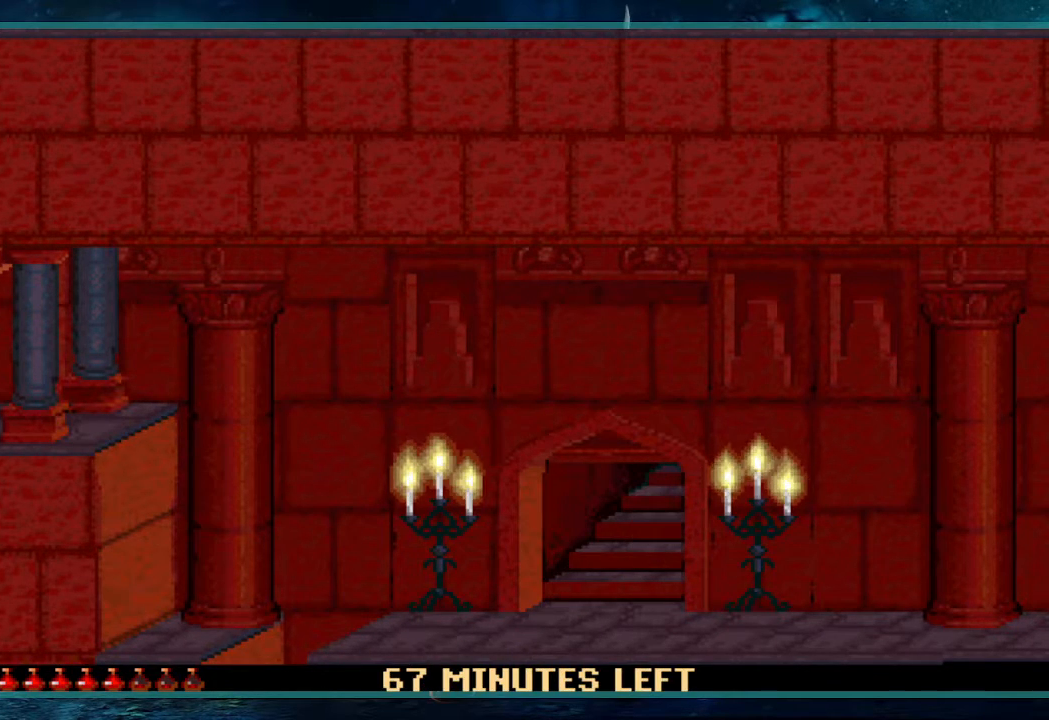
{"keys": [], "events": [[33, "space", "up"], [133, "space", "down"], [183, "space", "up"], [283, "space", "down"], [317, "space", "up"], [417, "space", "down"], [467, "space", "up"]]}
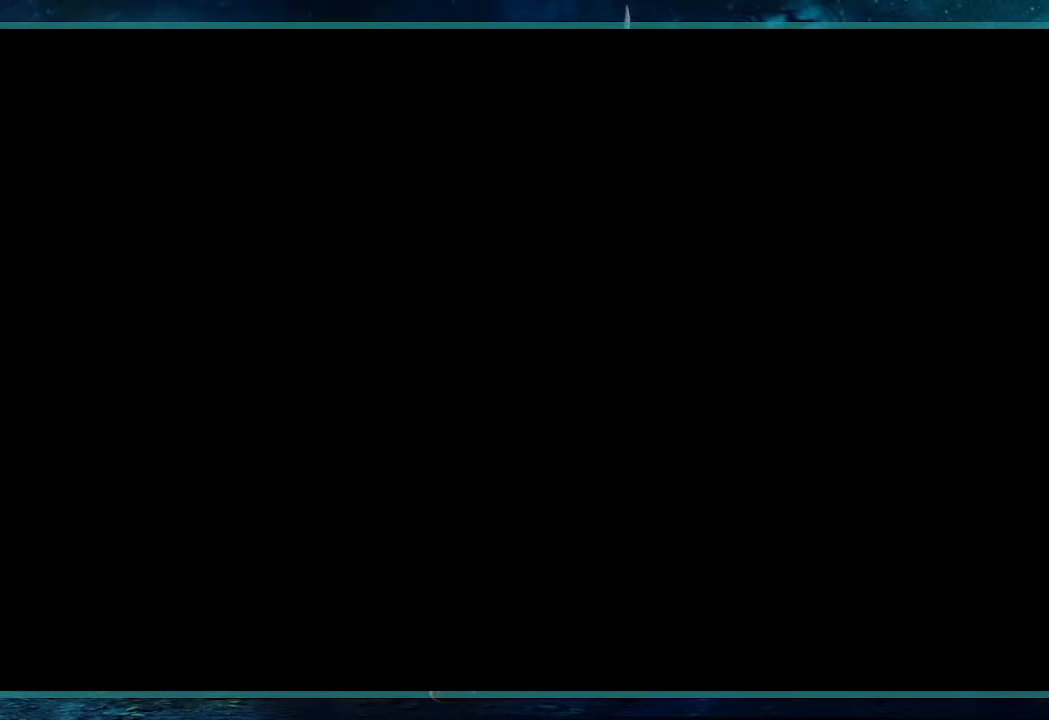
{"keys": ["right"], "events": [[250, "right", "down"]]}
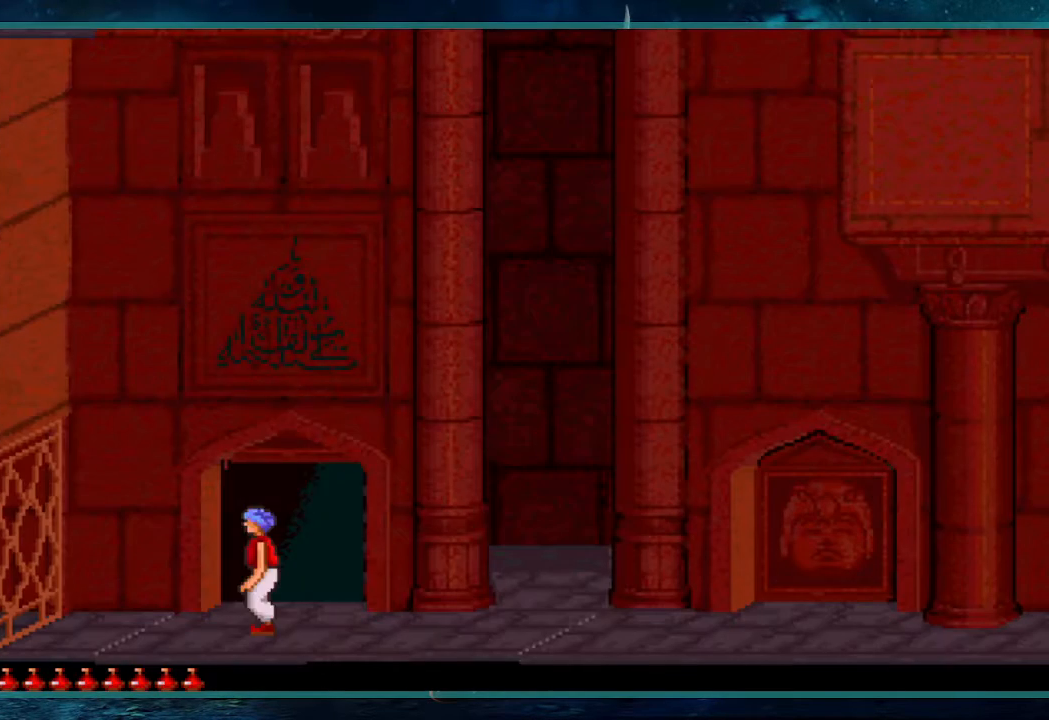
{"keys": ["right"], "events": []}
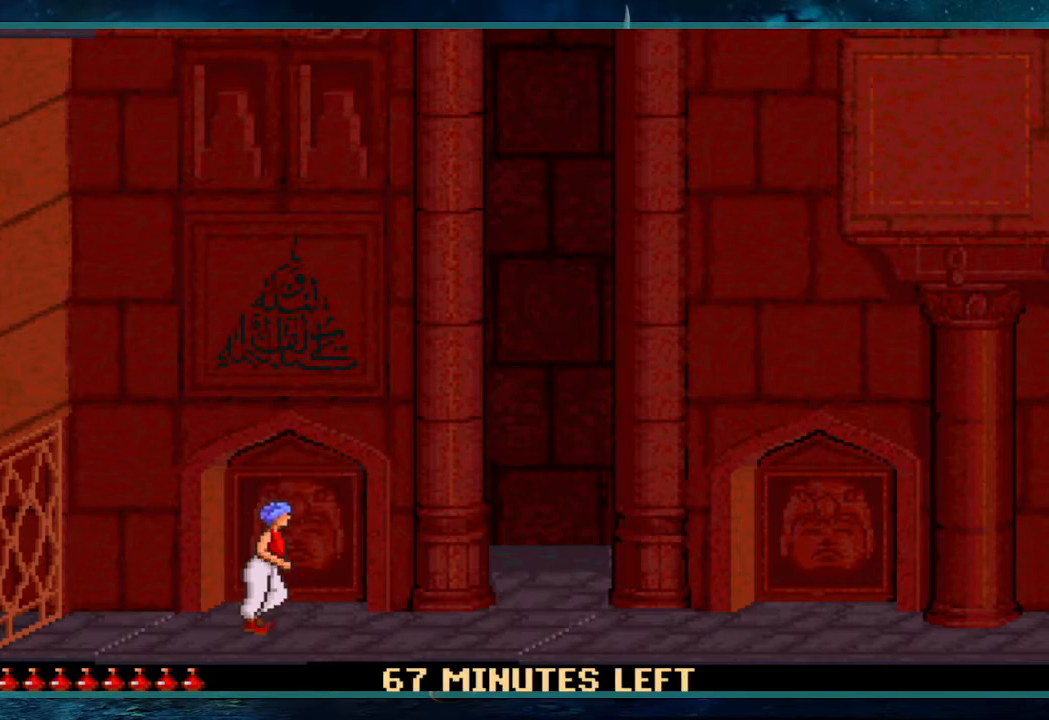
{"keys": ["right", "up"], "events": [[183, "up", "down"]]}
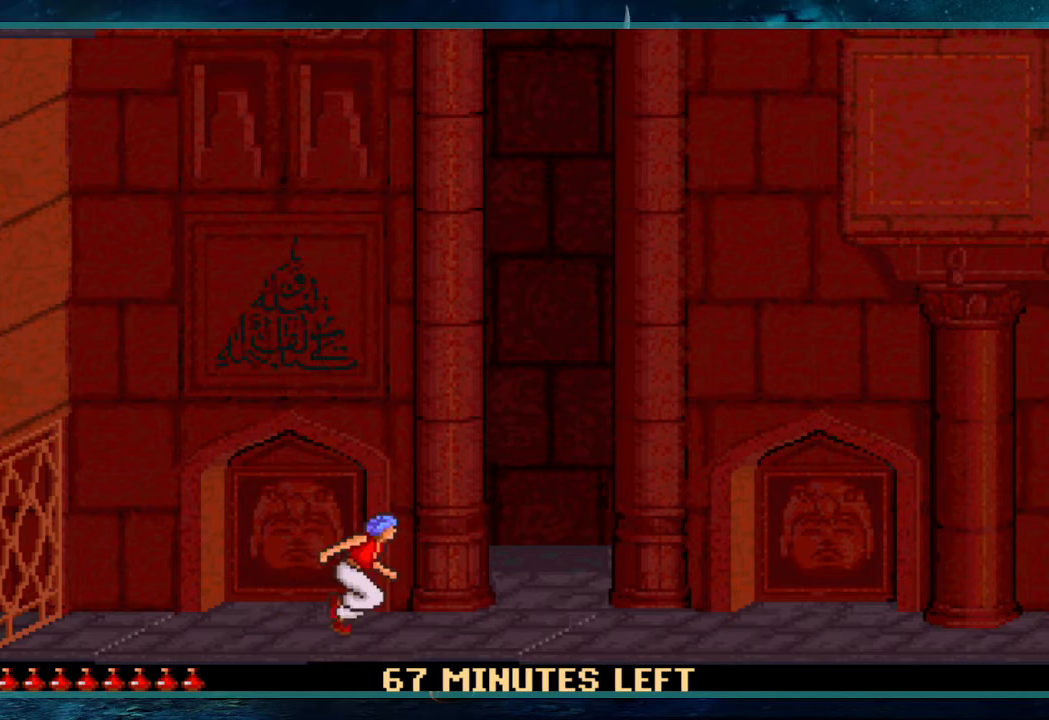
{"keys": ["right"], "events": [[433, "up", "up"]]}
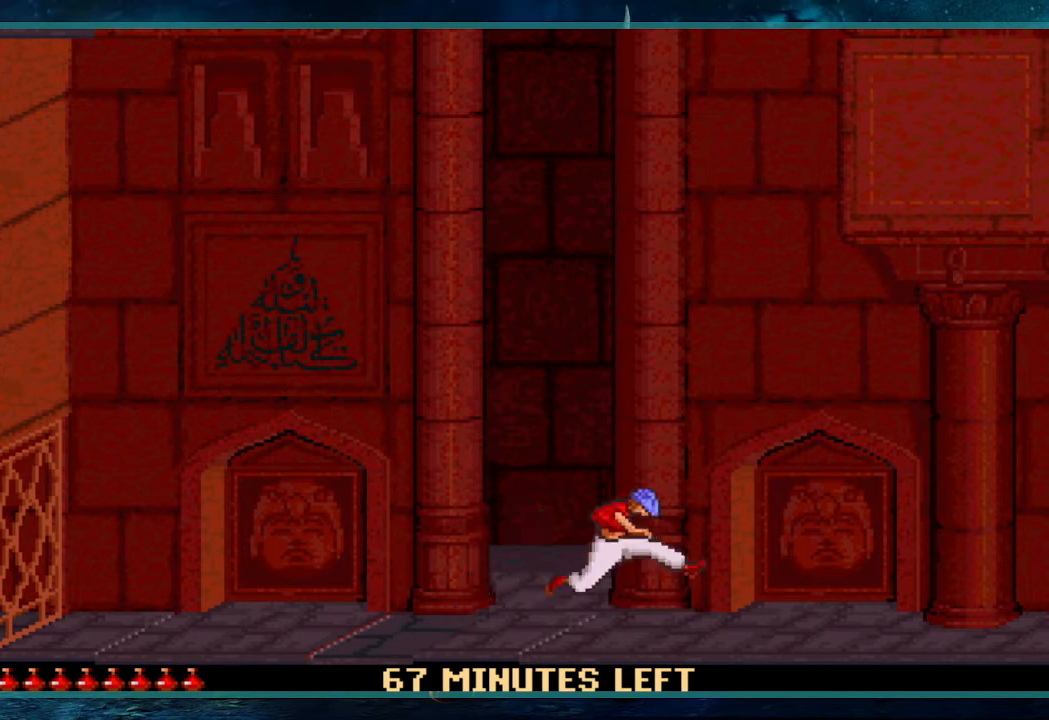
{"keys": ["right", "up"], "events": [[33, "up", "down"]]}
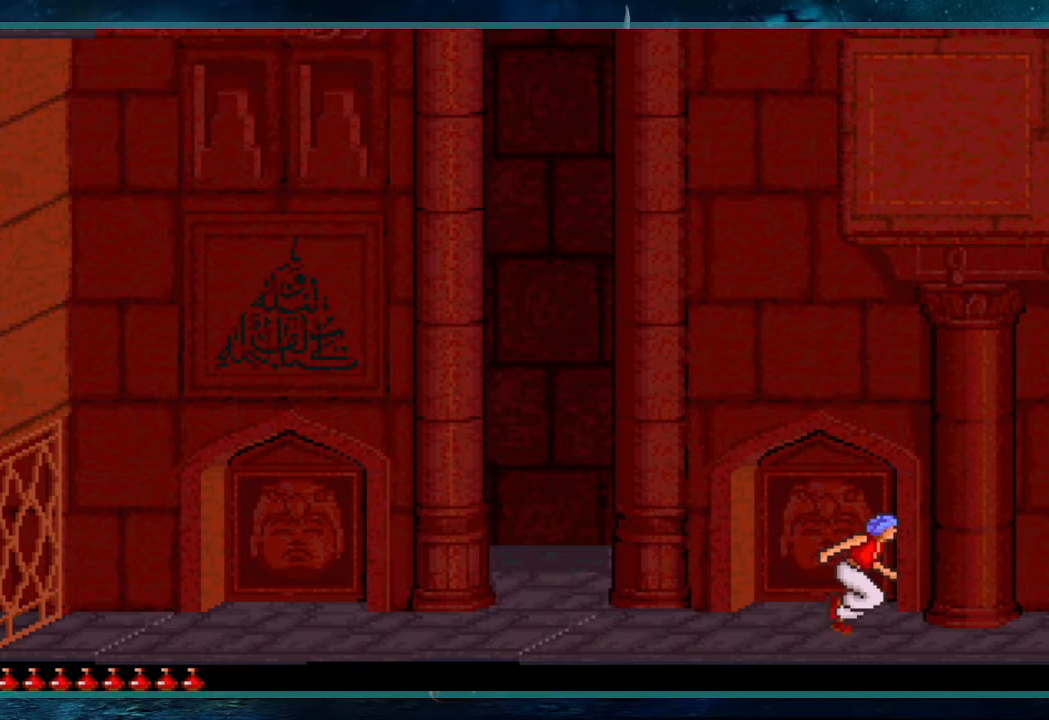
{"keys": ["right"], "events": [[467, "up", "up"]]}
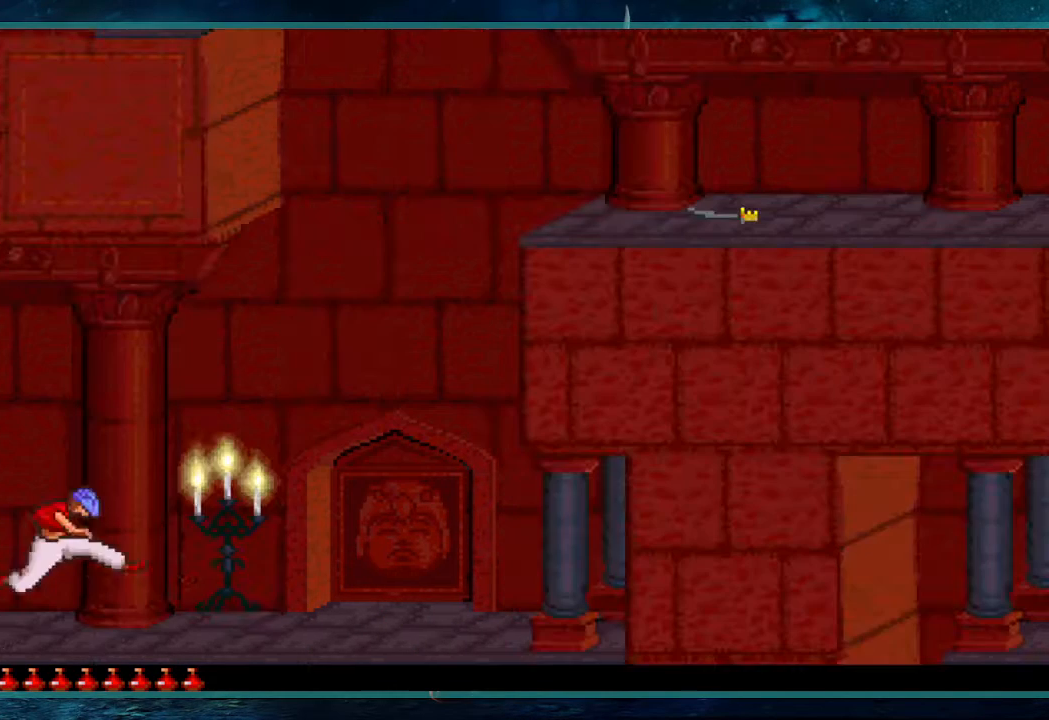
{"keys": ["right", "up"], "events": [[50, "up", "down"]]}
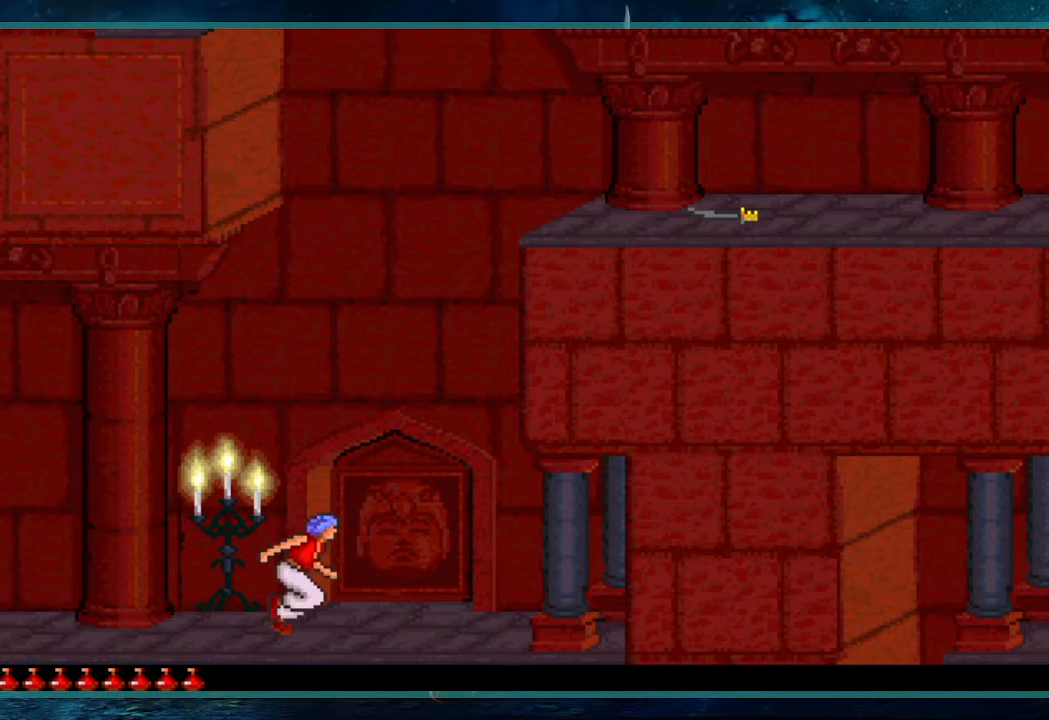
{"keys": ["right"], "events": [[400, "up", "up"]]}
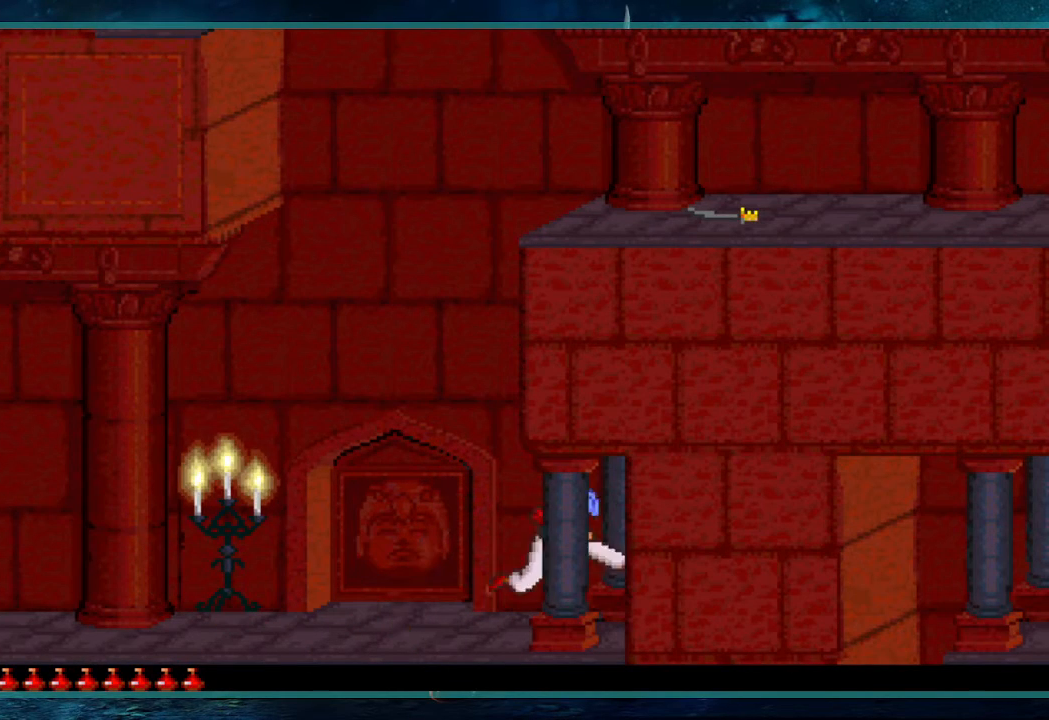
{"keys": ["right"], "events": []}
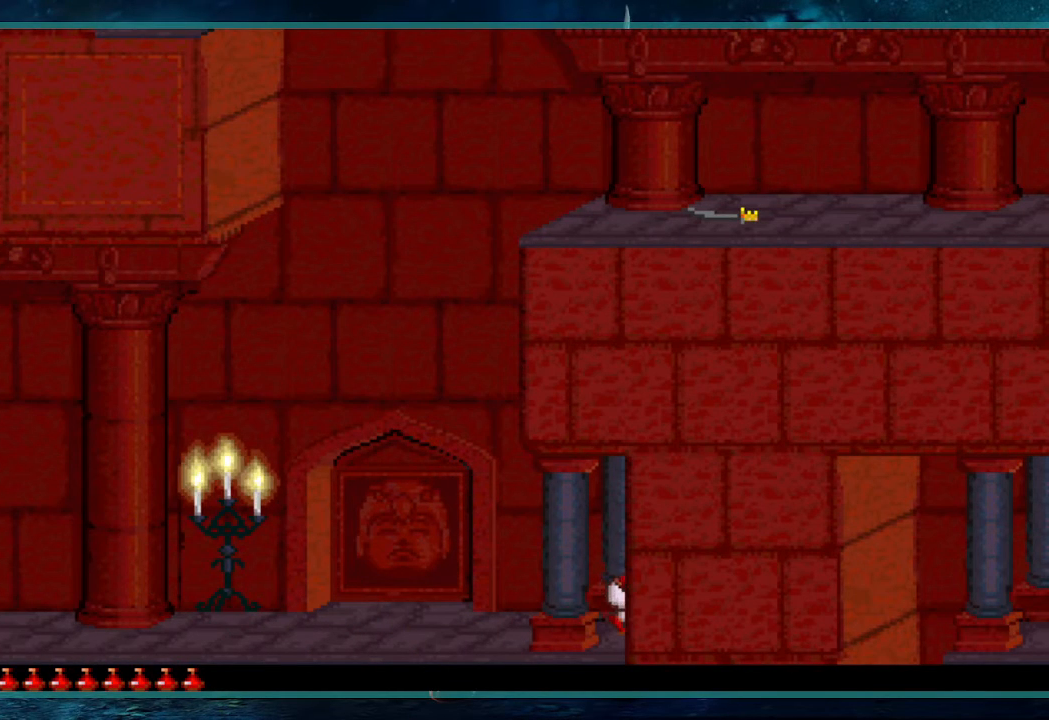
{"keys": ["right"], "events": []}
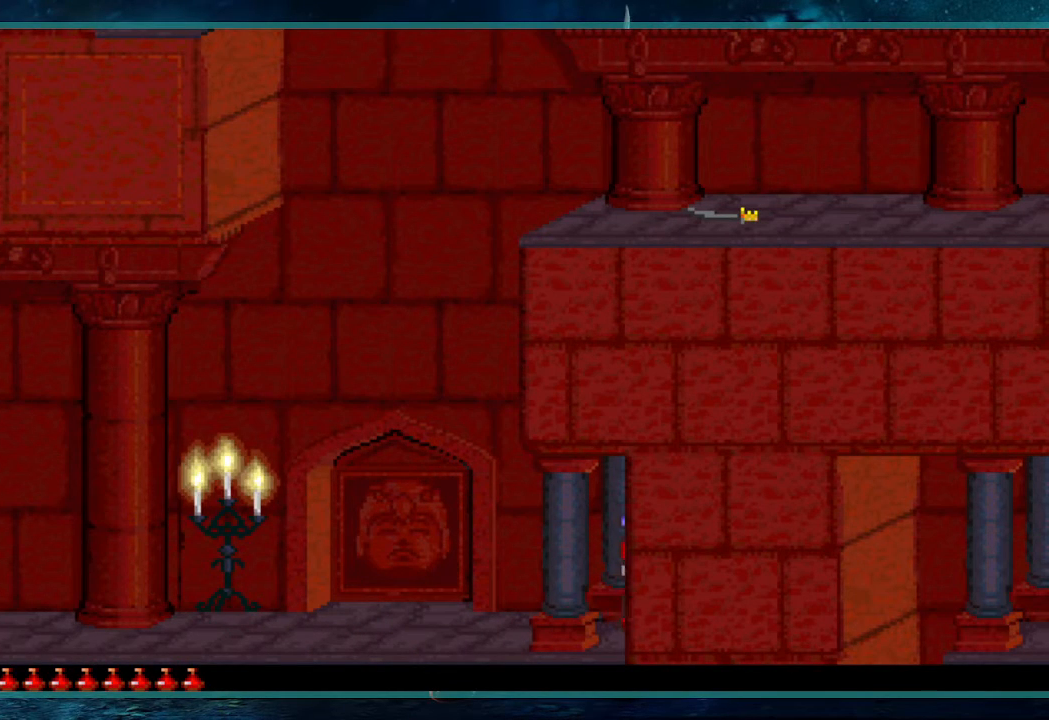
{"keys": [], "events": [[117, "right", "up"], [167, "left", "down"], [450, "left", "up"]]}
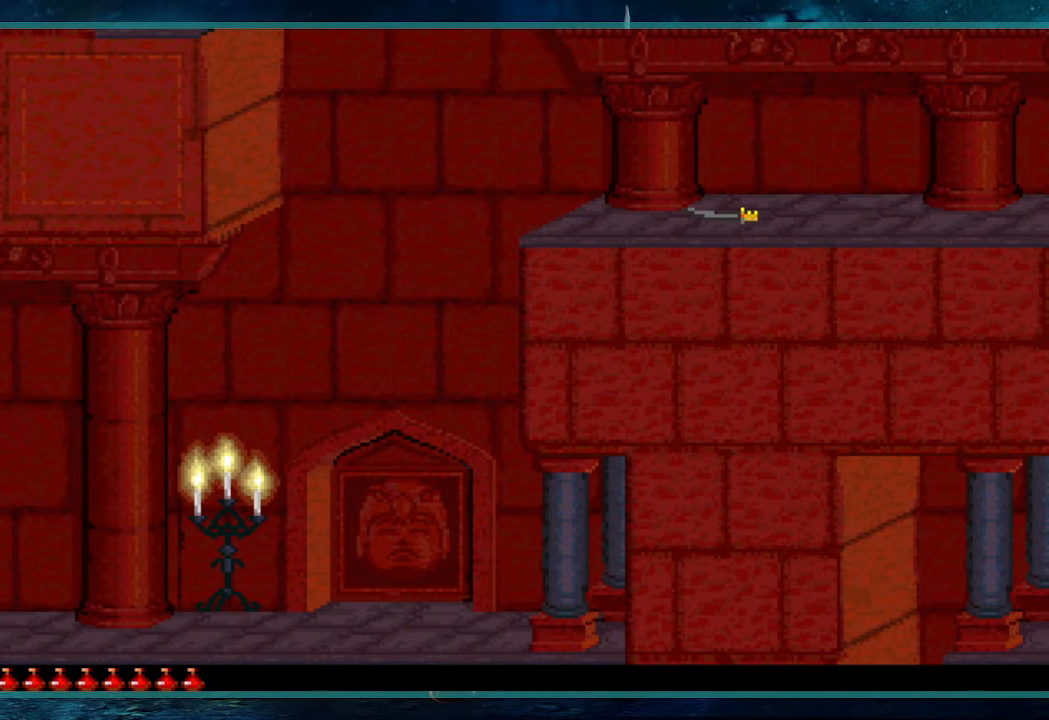
{"keys": [], "events": []}
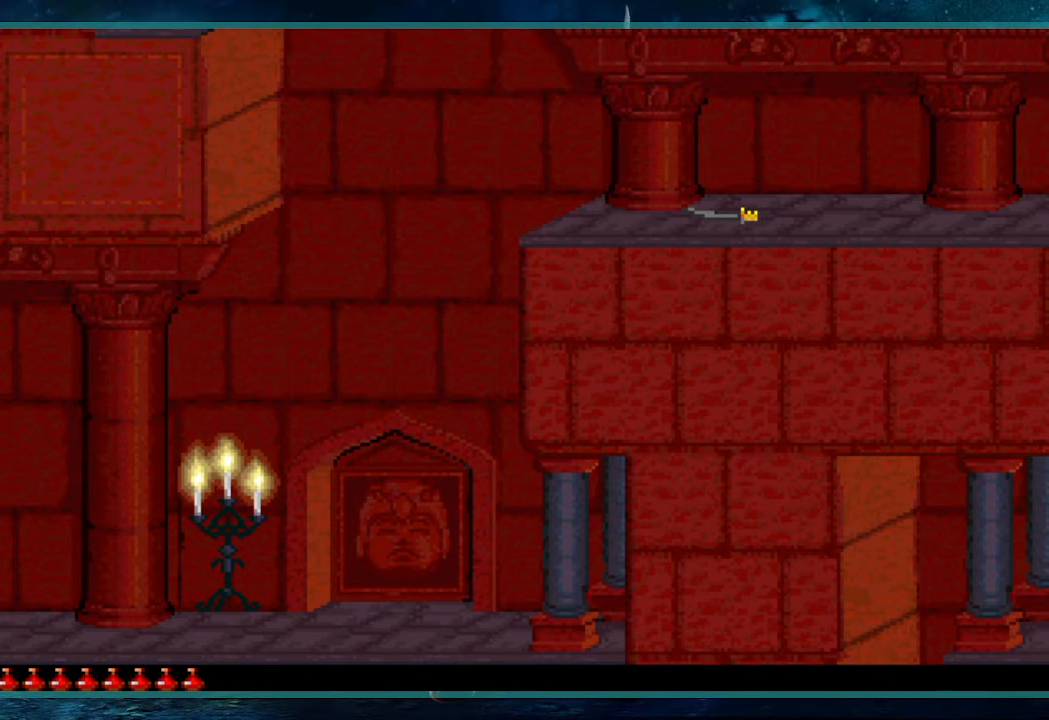
{"keys": ["right"], "events": [[200, "right", "down"]]}